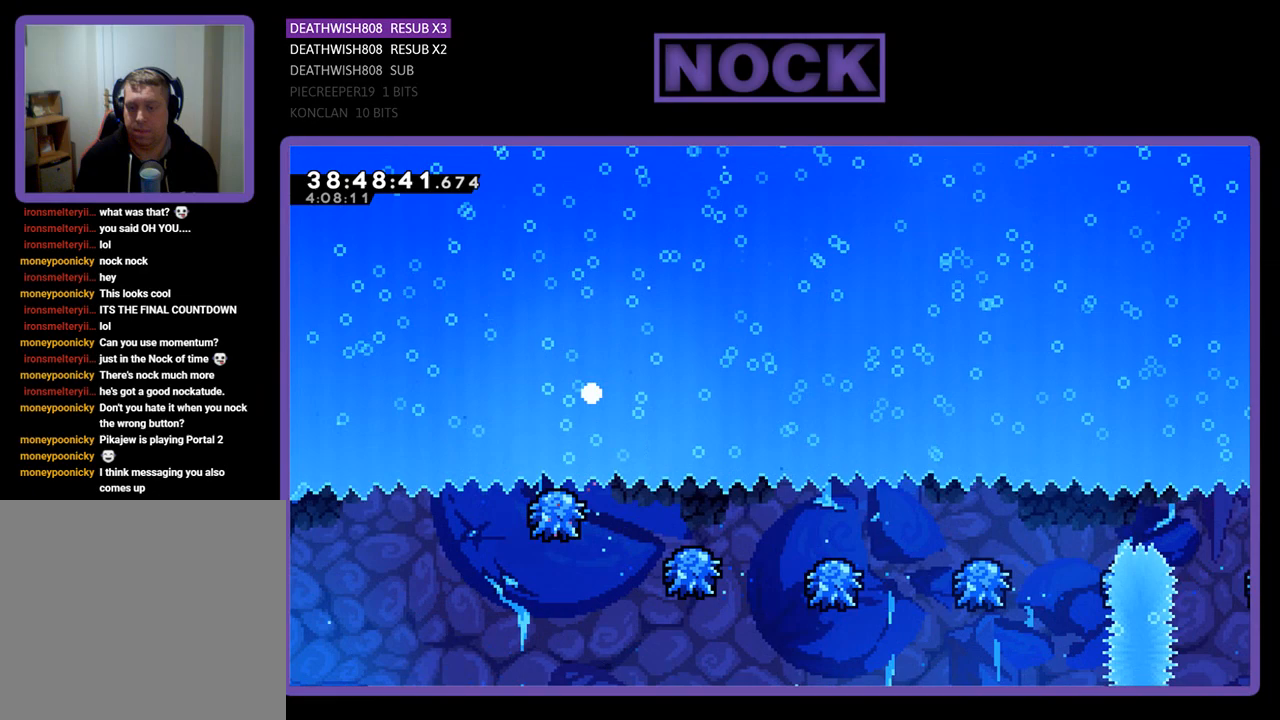
Gameplay with a controller (PlayStation layout); each line is a JSON object with the inputs held at the frame after it. "events" lists button and stick changes between this image and that frame as [ms after this image, input, new state], when the widget could be followed in between. Not read: left_stick right_stick.
{"buttons": [], "events": []}
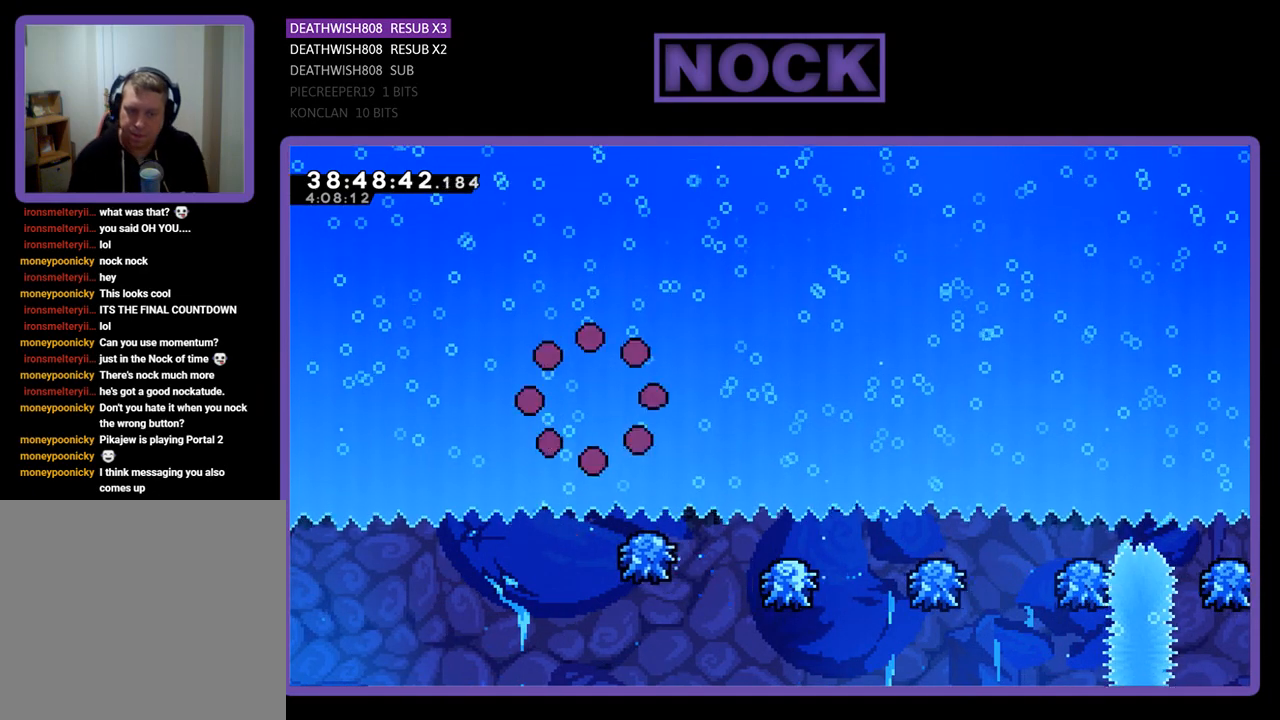
{"buttons": [], "events": []}
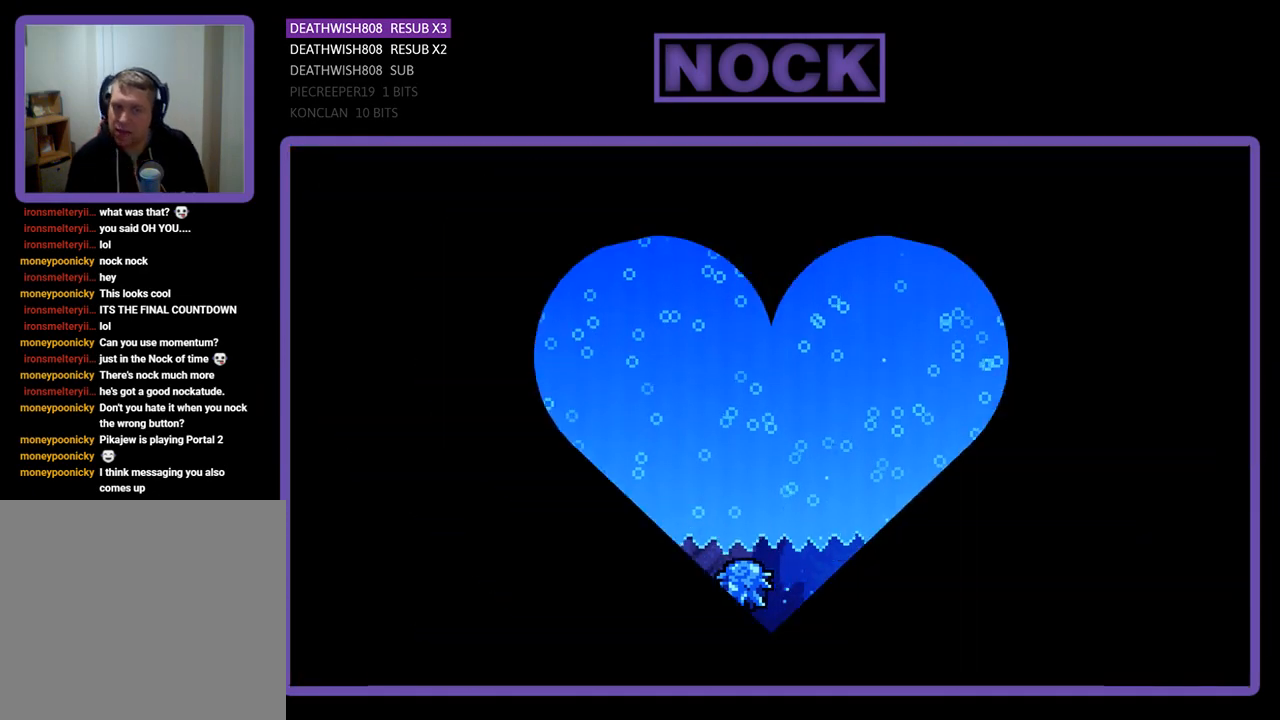
{"buttons": ["R2"], "events": [[500, "R2", "down"]]}
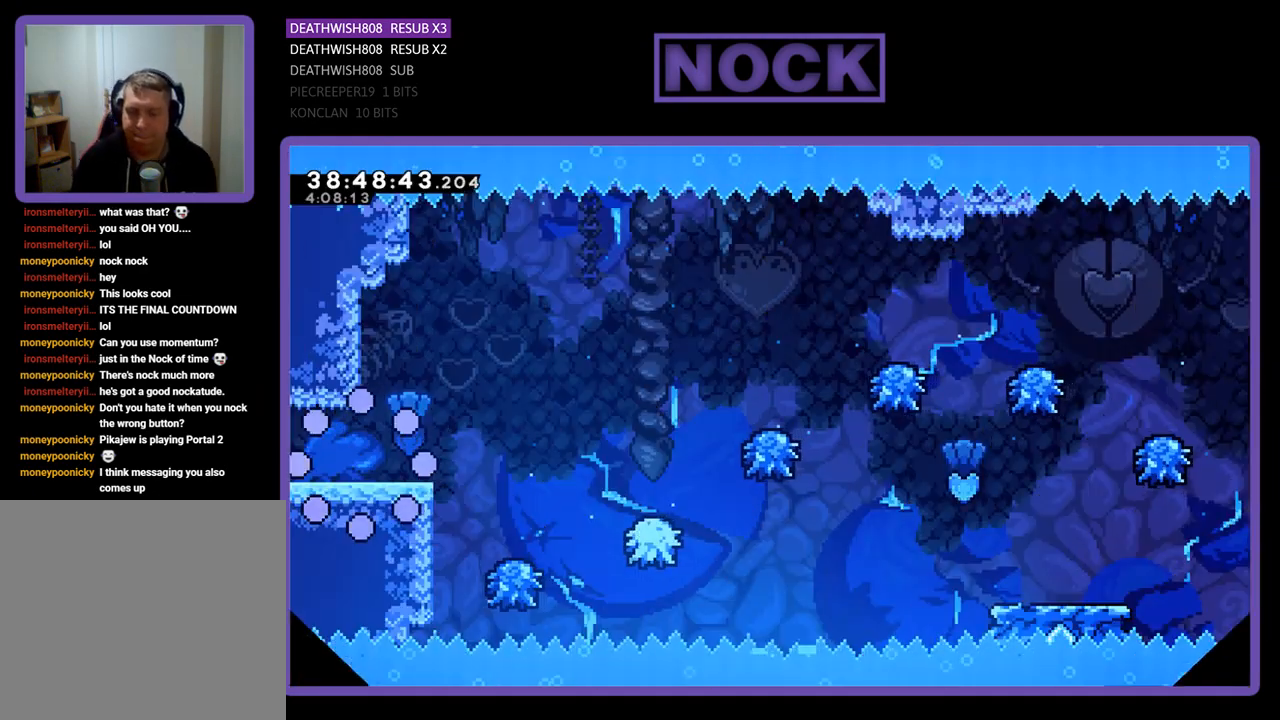
{"buttons": ["R2", "DPAD_RIGHT"], "events": [[67, "DPAD_RIGHT", "down"]]}
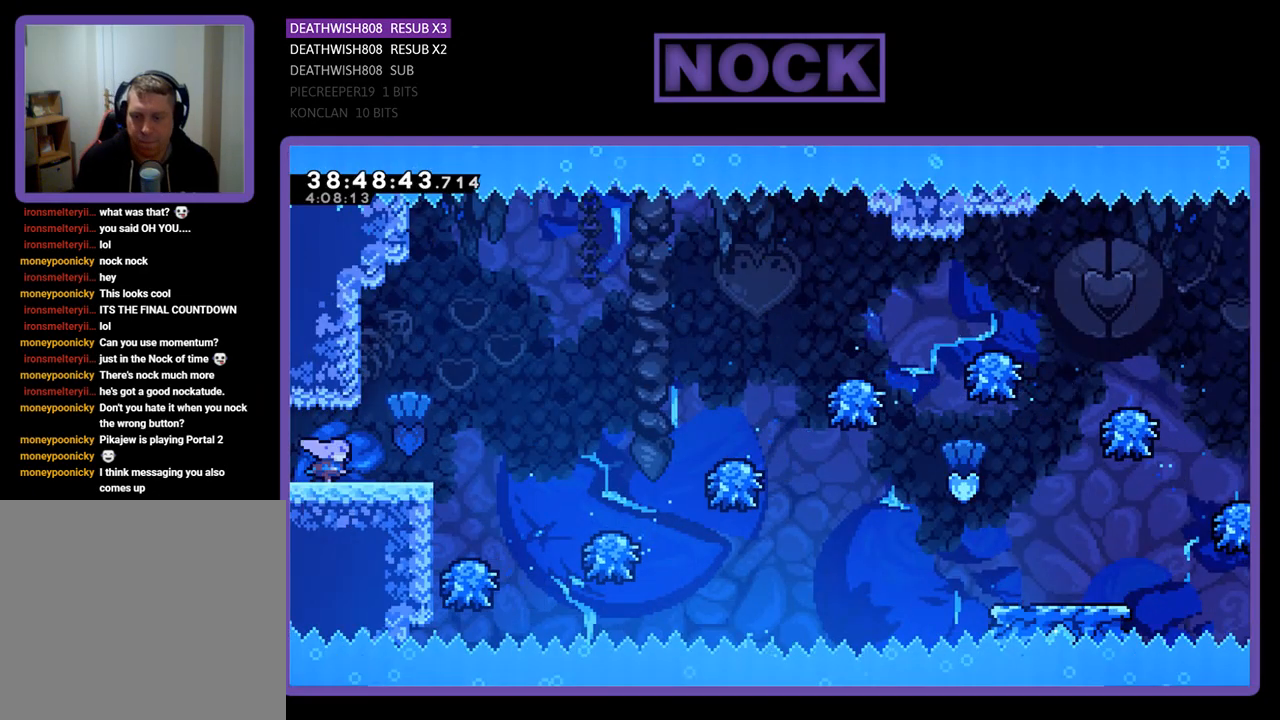
{"buttons": ["CROSS", "R2", "DPAD_RIGHT"], "events": [[300, "CROSS", "down"]]}
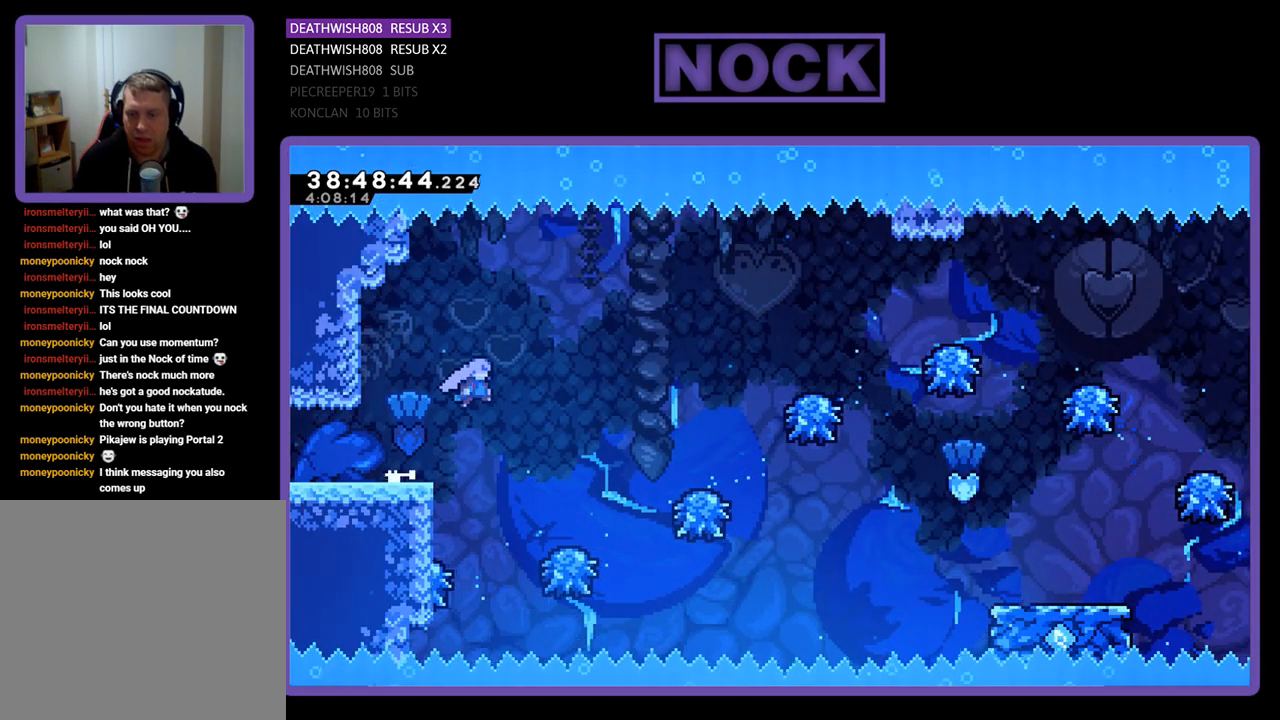
{"buttons": ["CROSS", "R2", "DPAD_RIGHT"], "events": []}
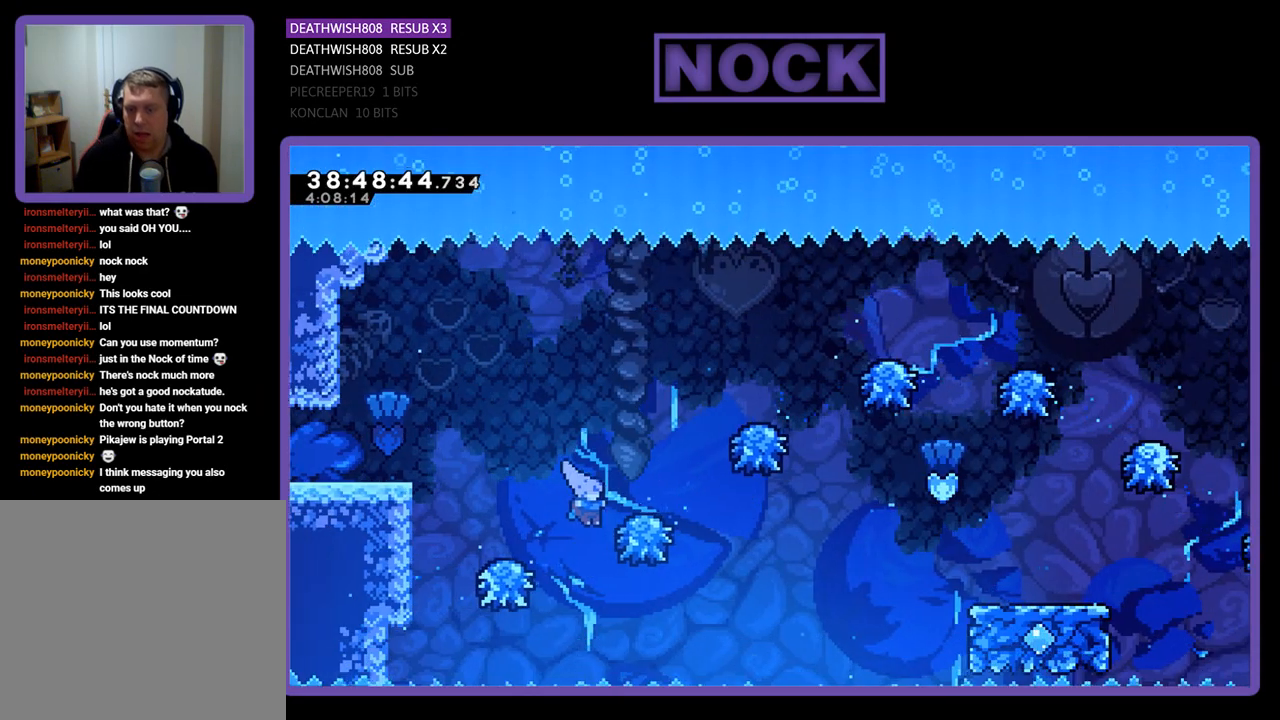
{"buttons": ["R2"], "events": [[300, "CROSS", "up"], [467, "DPAD_RIGHT", "up"]]}
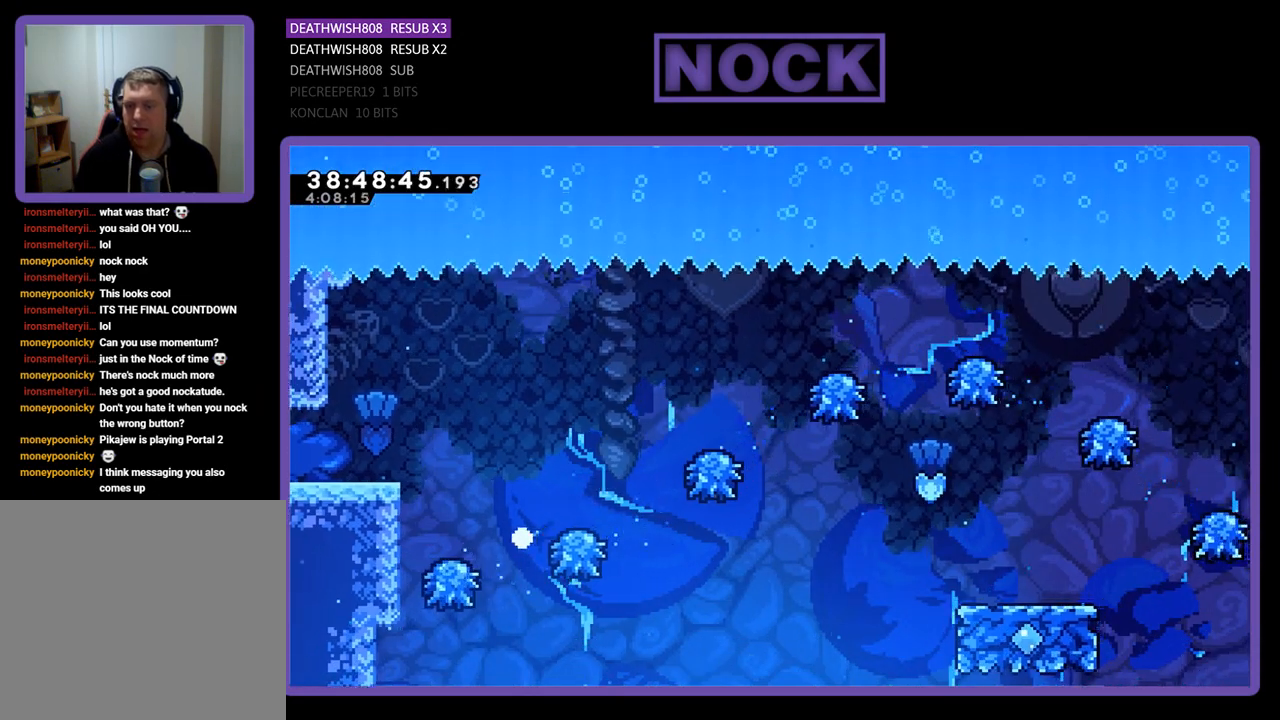
{"buttons": [], "events": [[67, "R2", "up"]]}
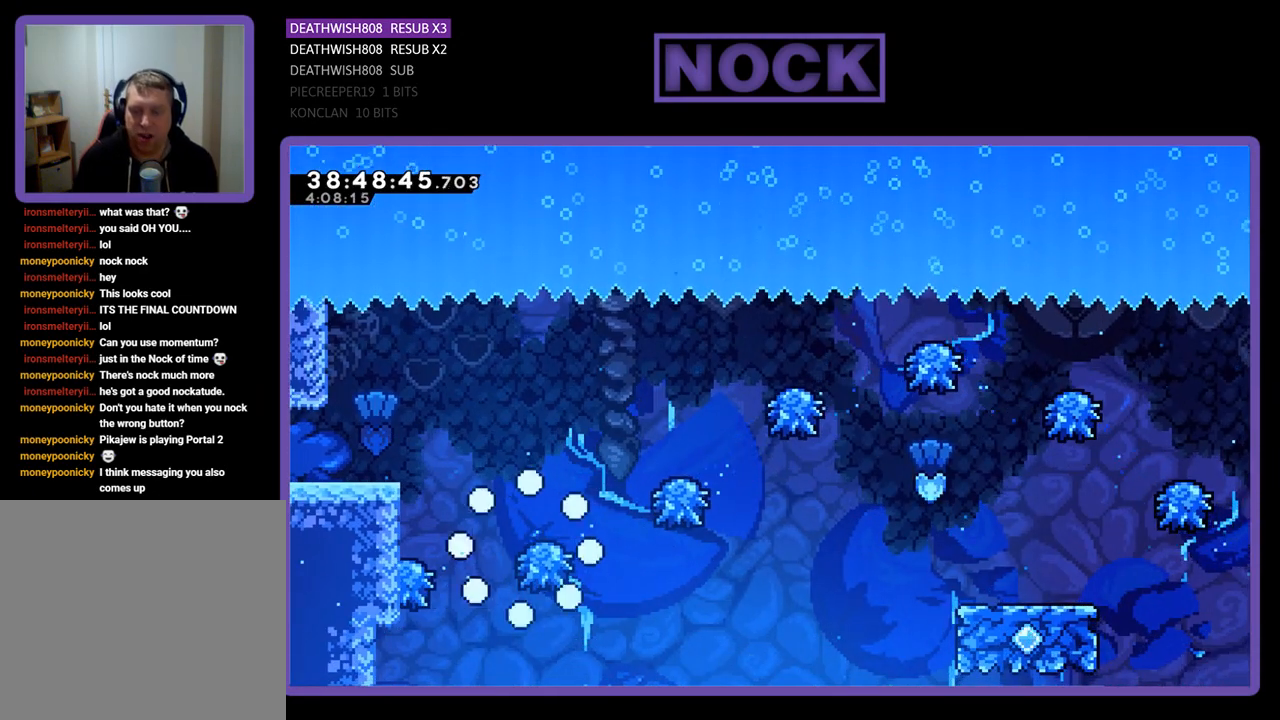
{"buttons": ["R2"], "events": [[467, "R2", "down"]]}
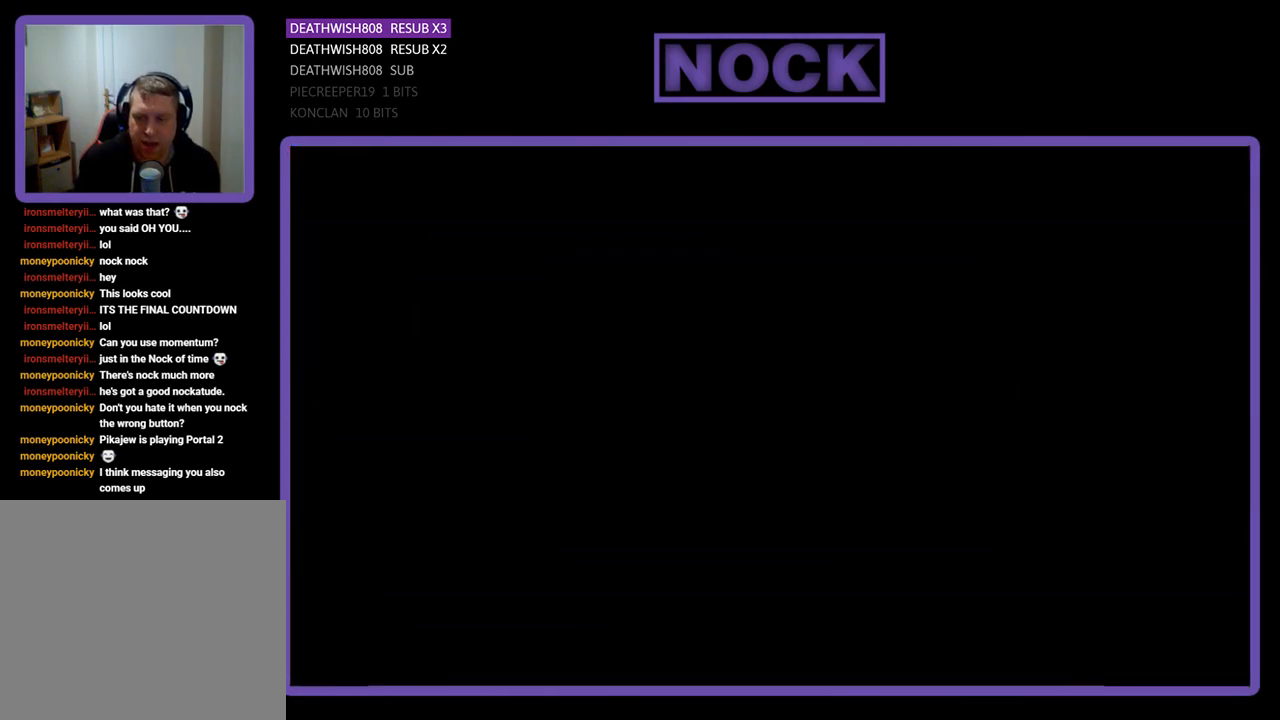
{"buttons": ["R2", "DPAD_RIGHT"], "events": [[200, "DPAD_RIGHT", "down"]]}
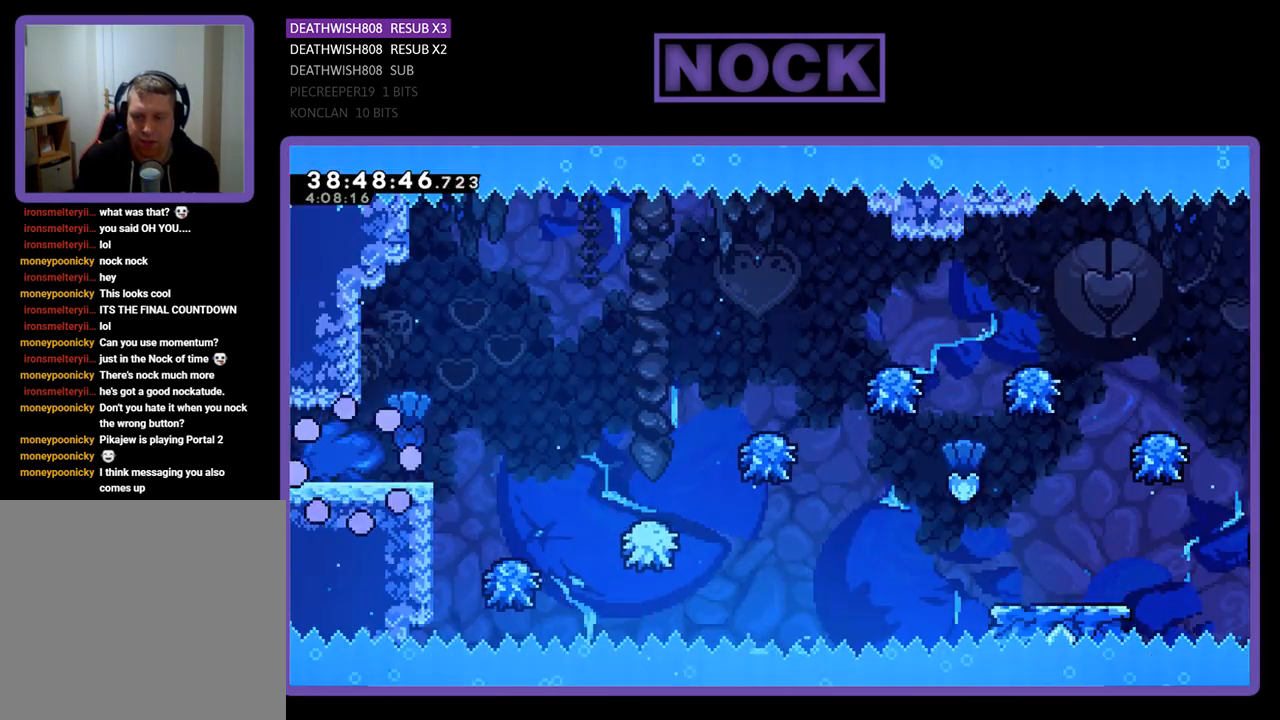
{"buttons": ["R2", "DPAD_RIGHT"], "events": []}
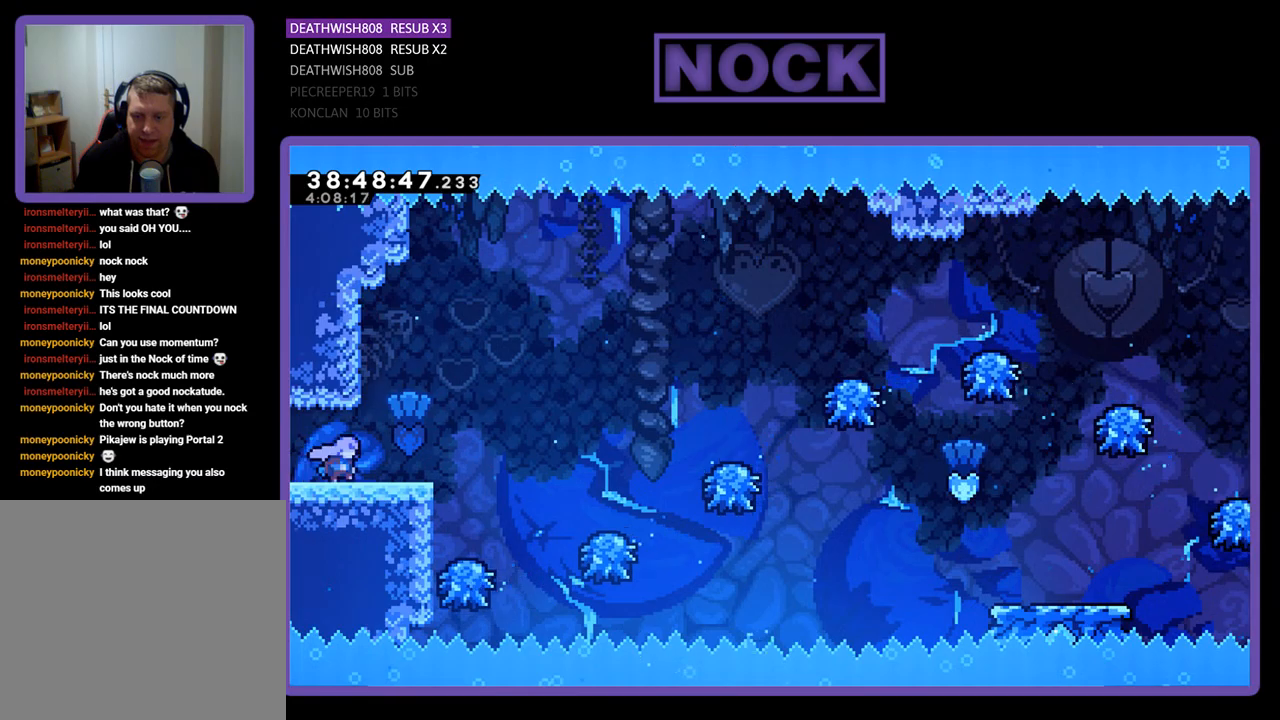
{"buttons": ["R2", "DPAD_RIGHT"], "events": [[133, "CROSS", "down"], [233, "CROSS", "up"]]}
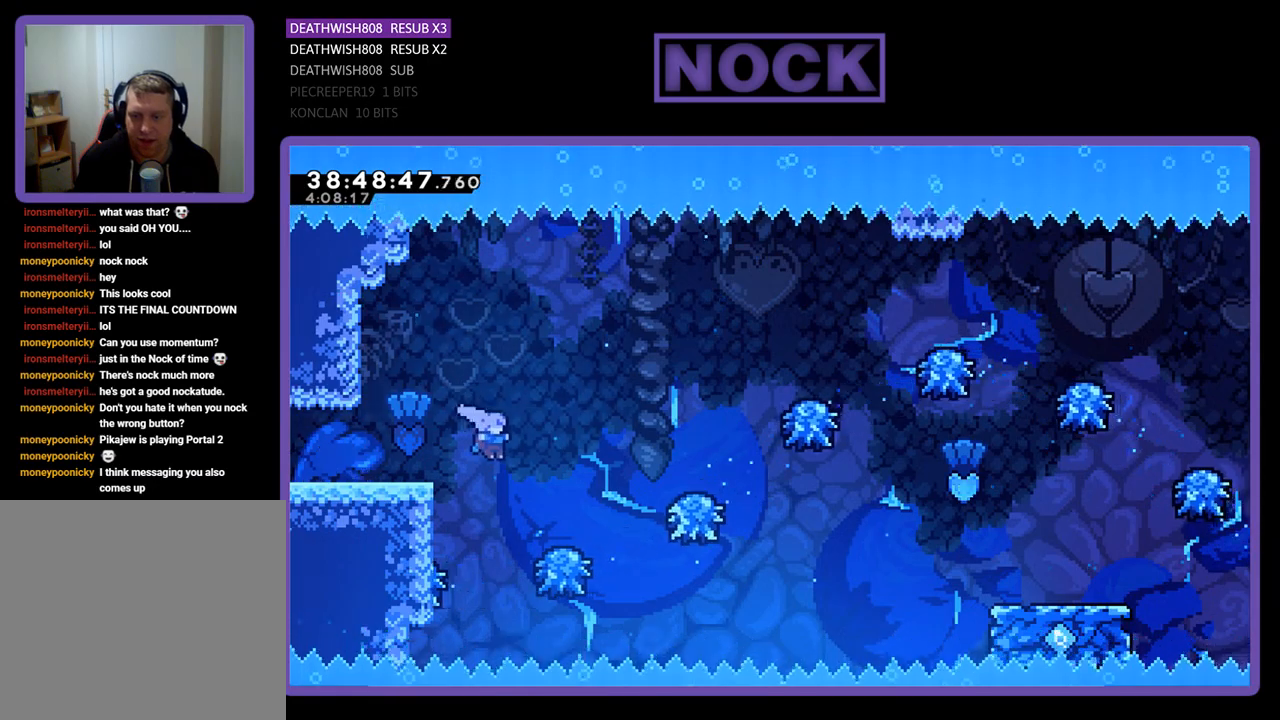
{"buttons": ["R2", "DPAD_RIGHT"], "events": []}
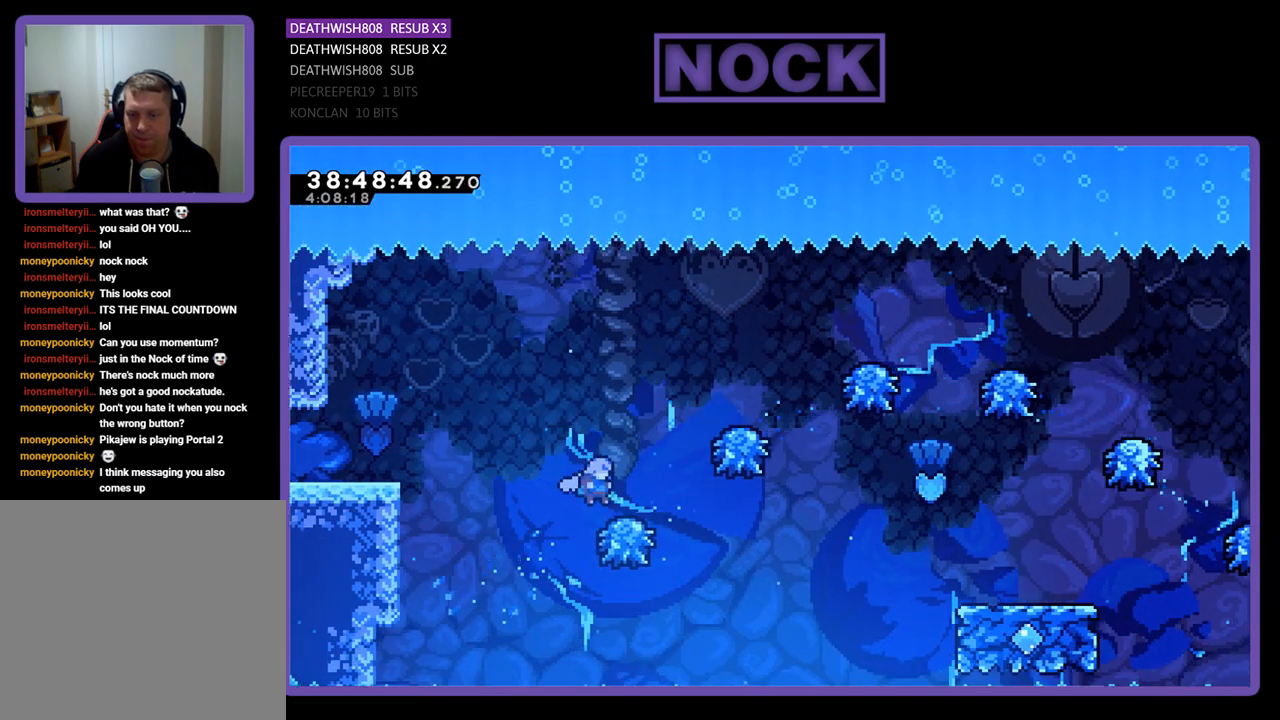
{"buttons": ["R2", "DPAD_RIGHT"], "events": []}
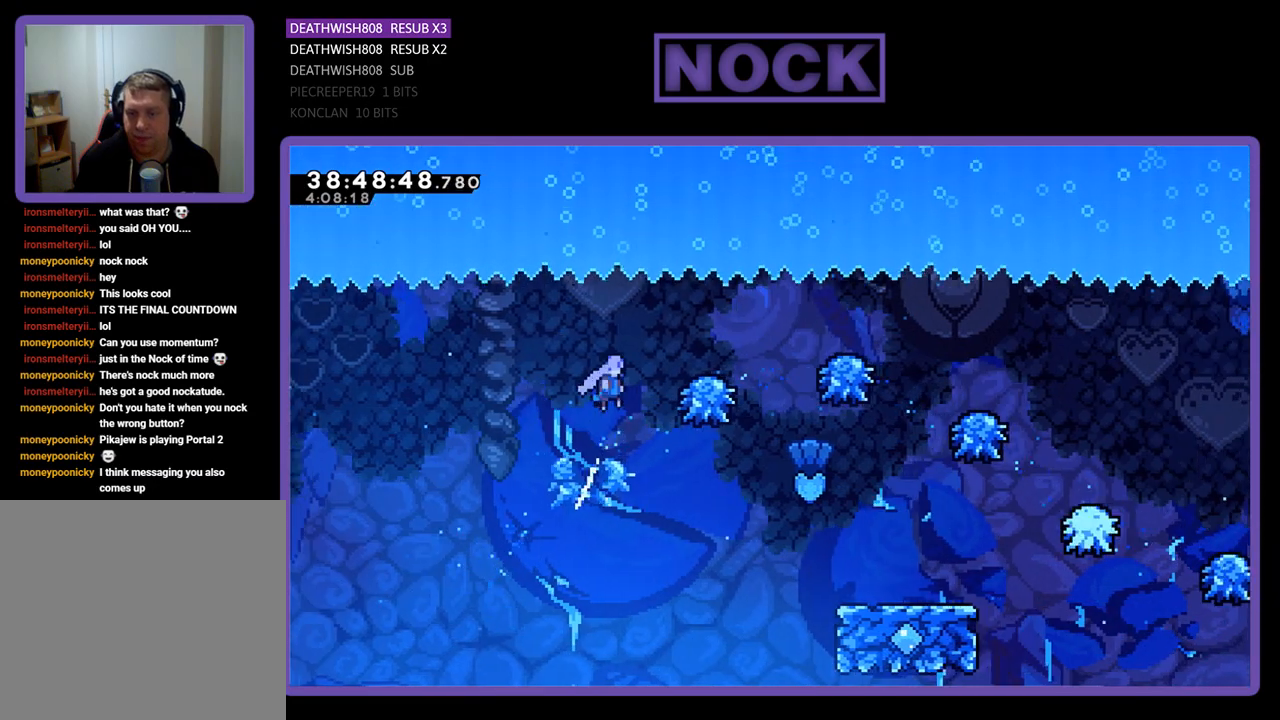
{"buttons": [], "events": [[333, "DPAD_RIGHT", "up"], [400, "R2", "up"]]}
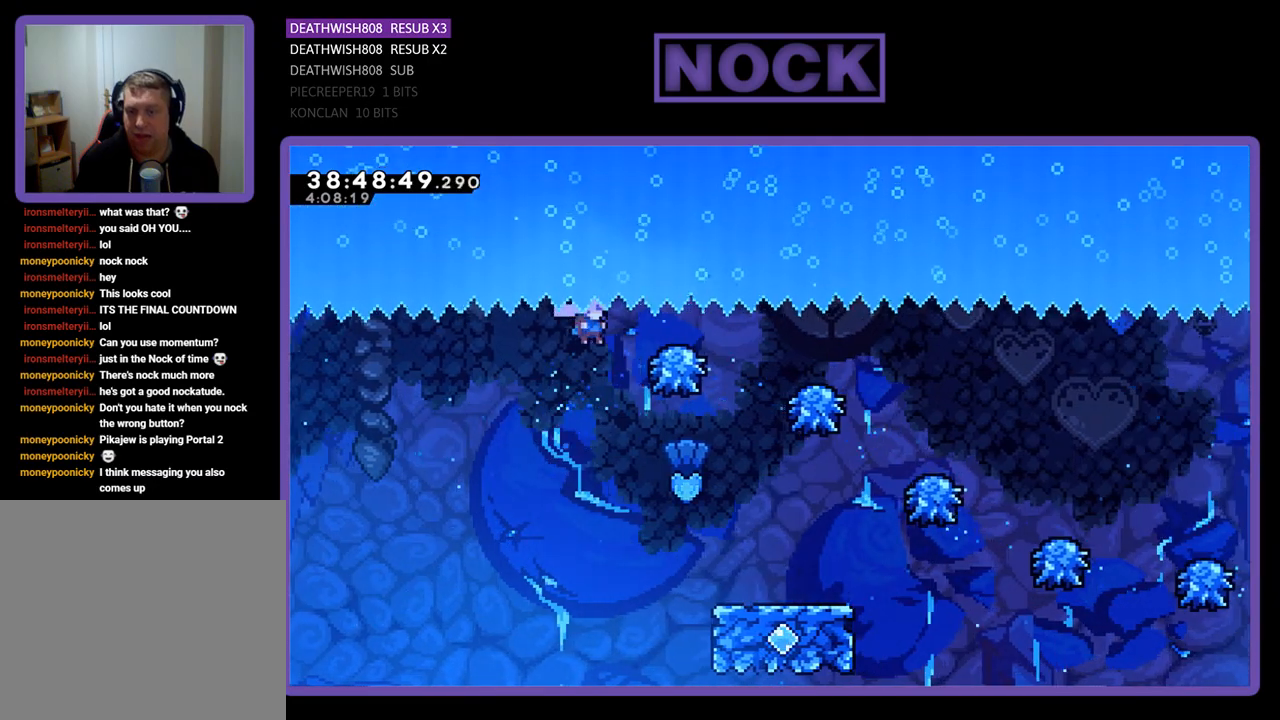
{"buttons": ["R2", "DPAD_UP", "DPAD_RIGHT"], "events": [[133, "DPAD_RIGHT", "down"], [300, "R2", "down"], [400, "DPAD_UP", "down"]]}
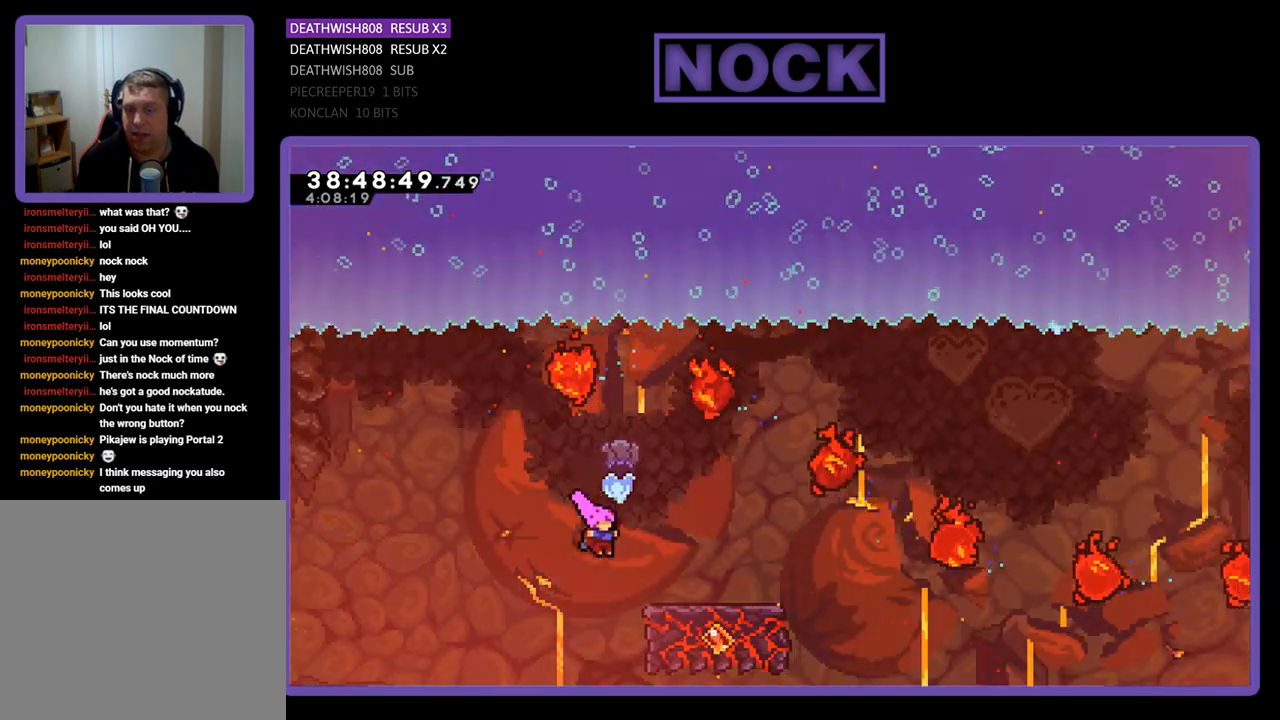
{"buttons": ["R2", "DPAD_UP", "DPAD_RIGHT"], "events": []}
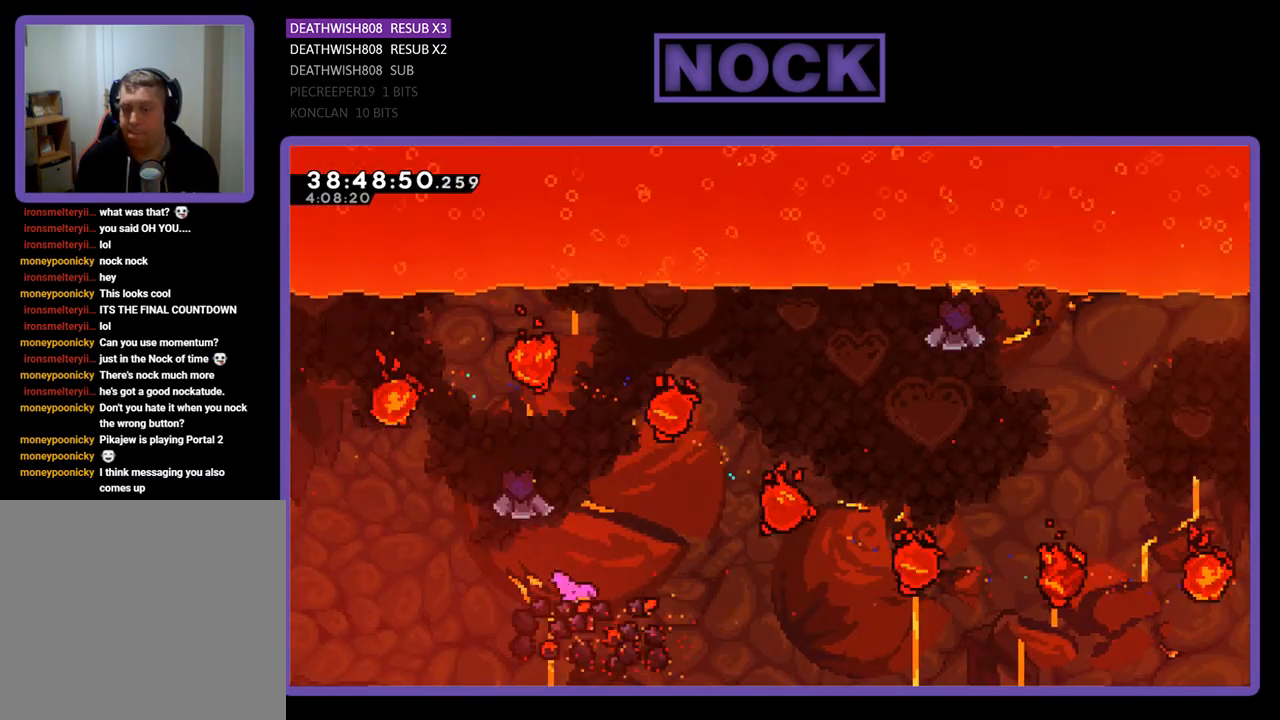
{"buttons": [], "events": [[33, "DPAD_UP", "up"], [167, "CROSS", "down"], [400, "DPAD_RIGHT", "up"], [433, "R2", "up"], [467, "CROSS", "up"]]}
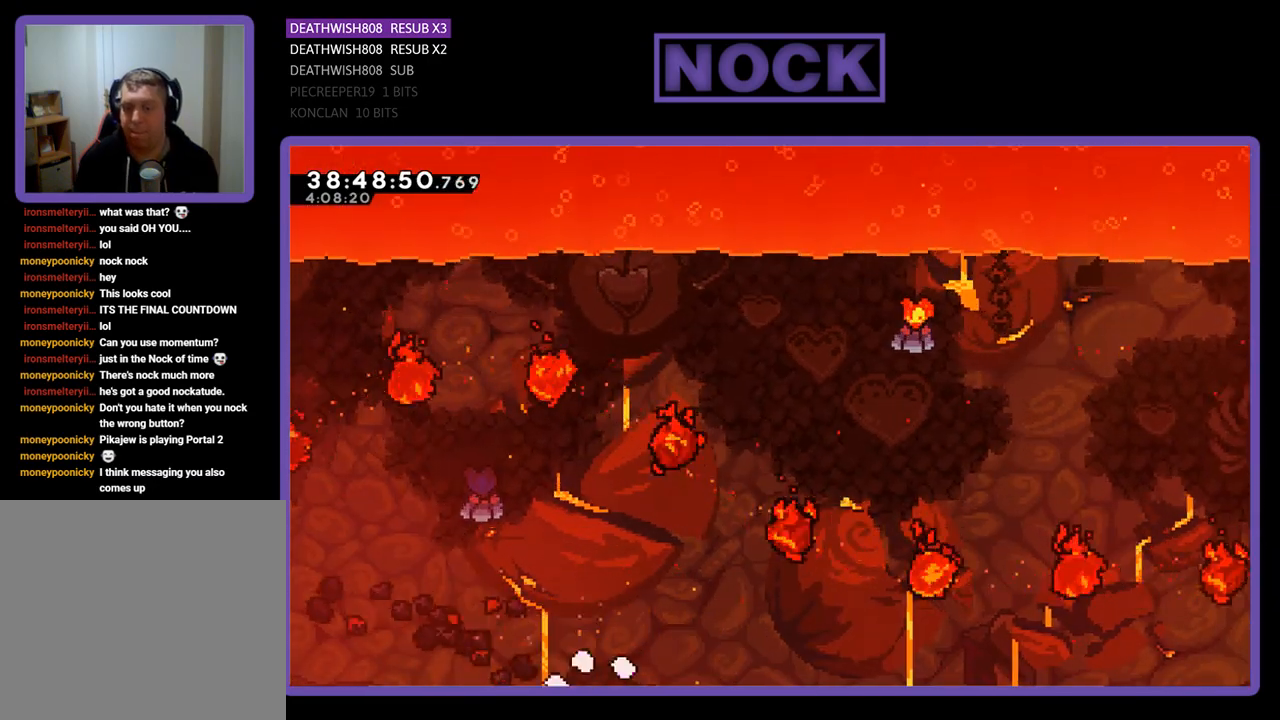
{"buttons": [], "events": []}
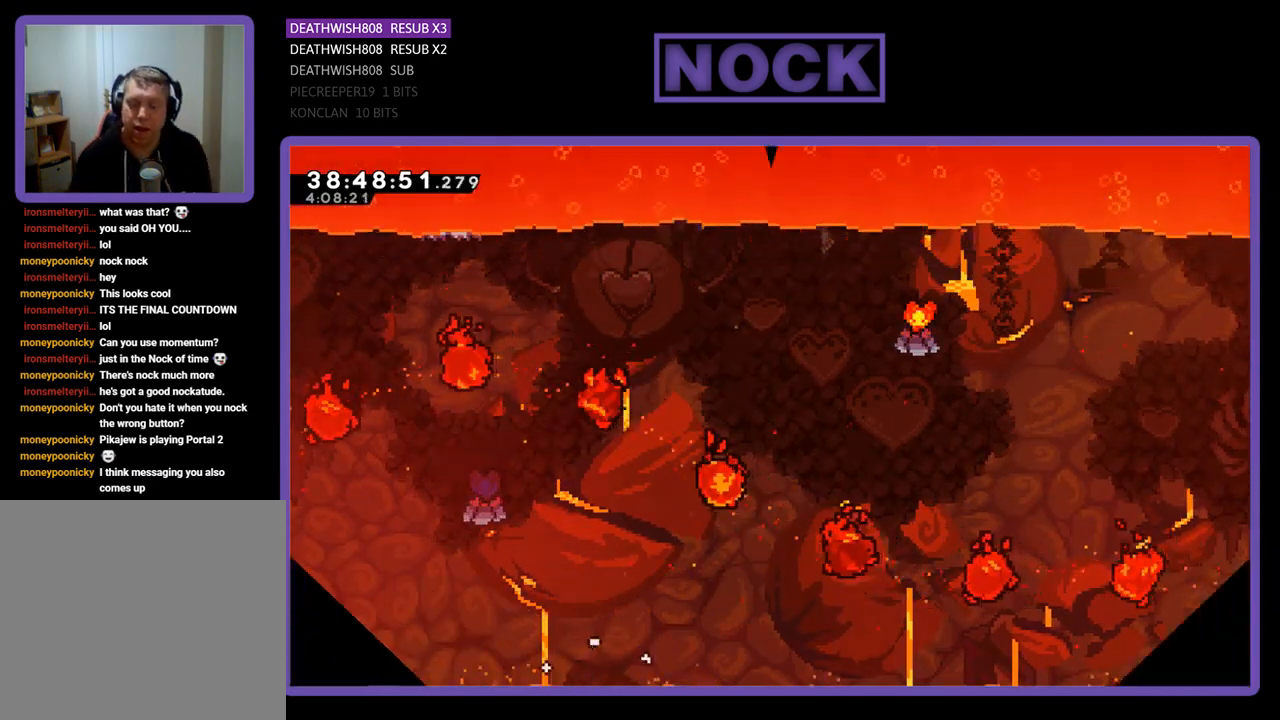
{"buttons": [], "events": []}
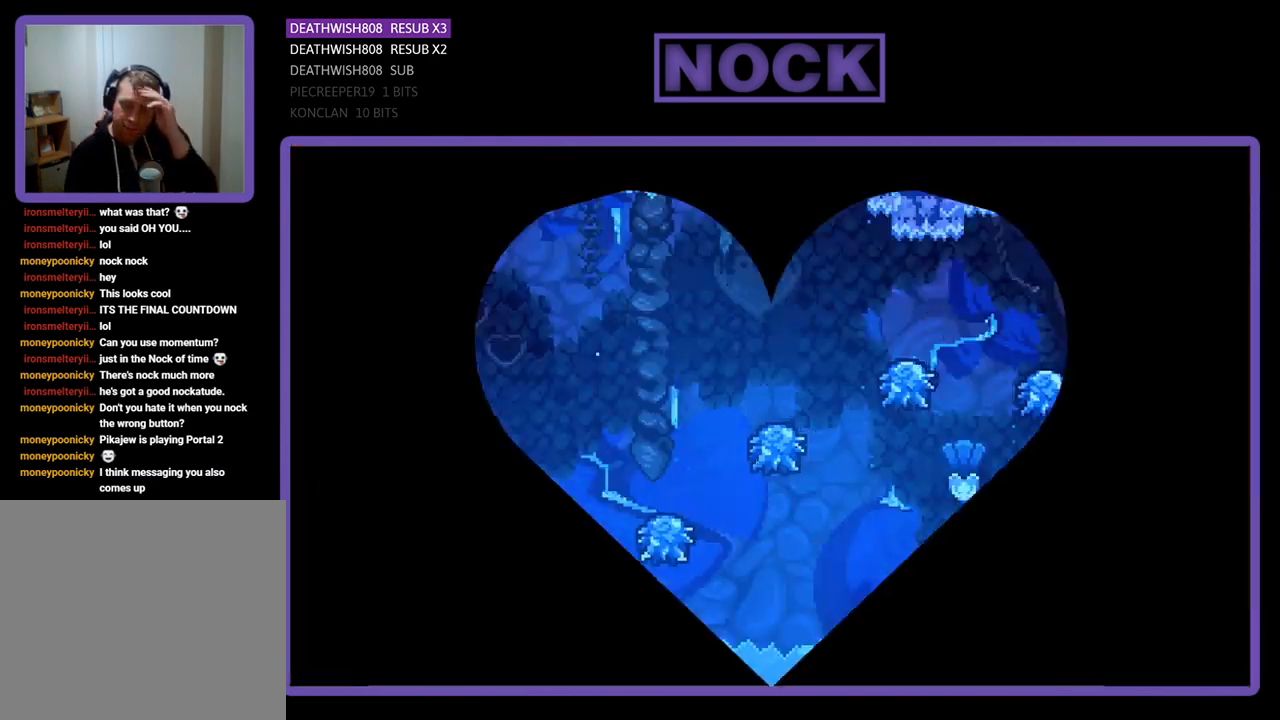
{"buttons": ["DPAD_RIGHT"], "events": [[133, "DPAD_RIGHT", "down"]]}
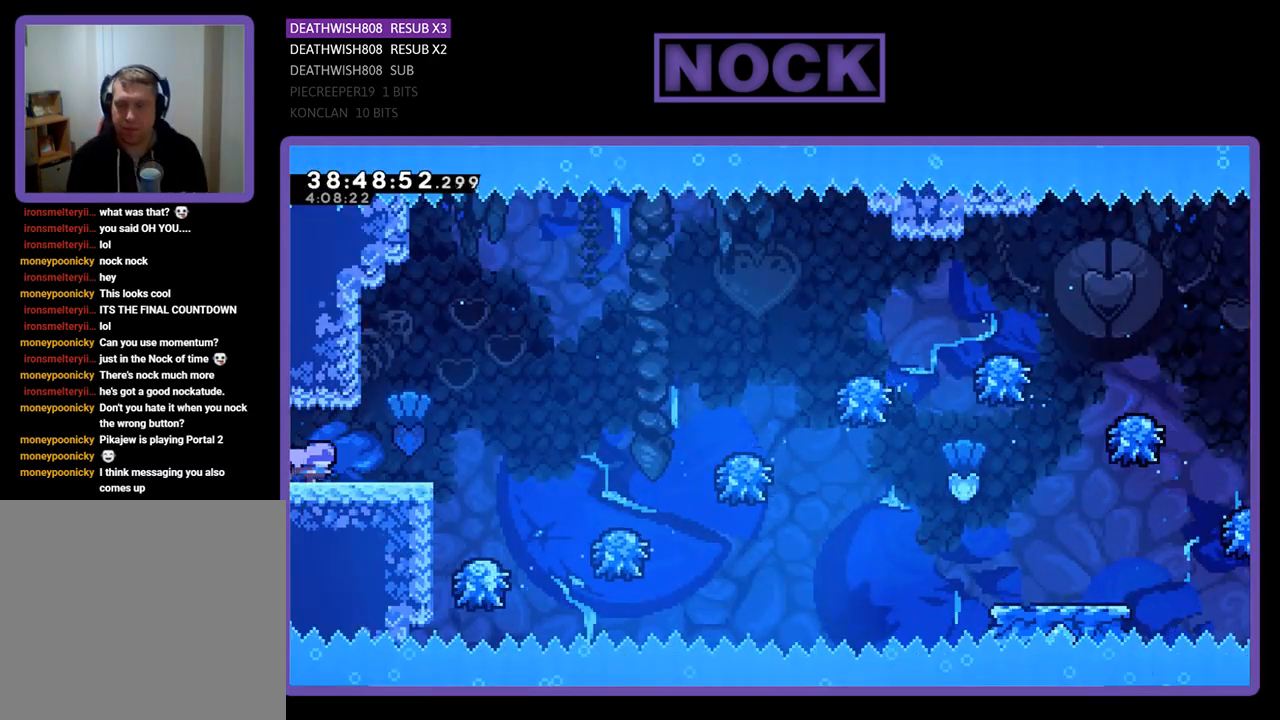
{"buttons": ["CROSS", "R2", "DPAD_RIGHT"], "events": [[67, "R2", "down"], [167, "CROSS", "down"]]}
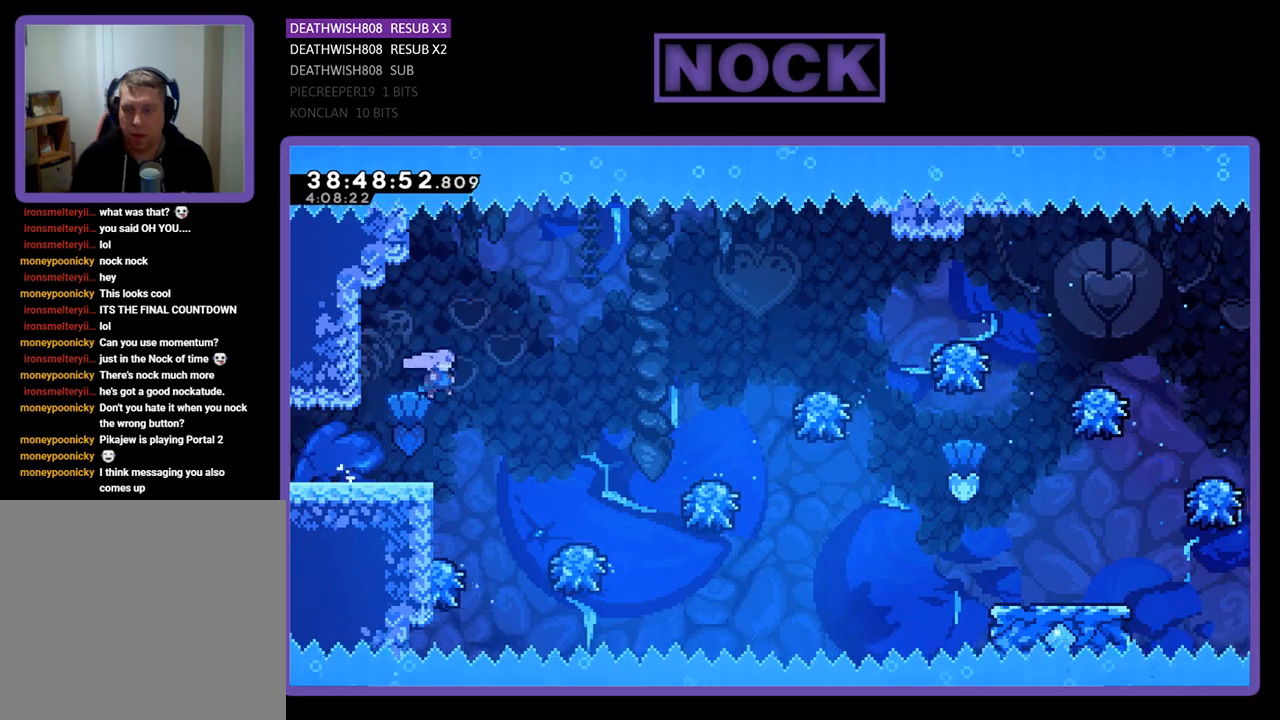
{"buttons": ["R2", "DPAD_RIGHT"], "events": [[133, "CROSS", "up"], [300, "DPAD_RIGHT", "up"], [433, "DPAD_RIGHT", "down"]]}
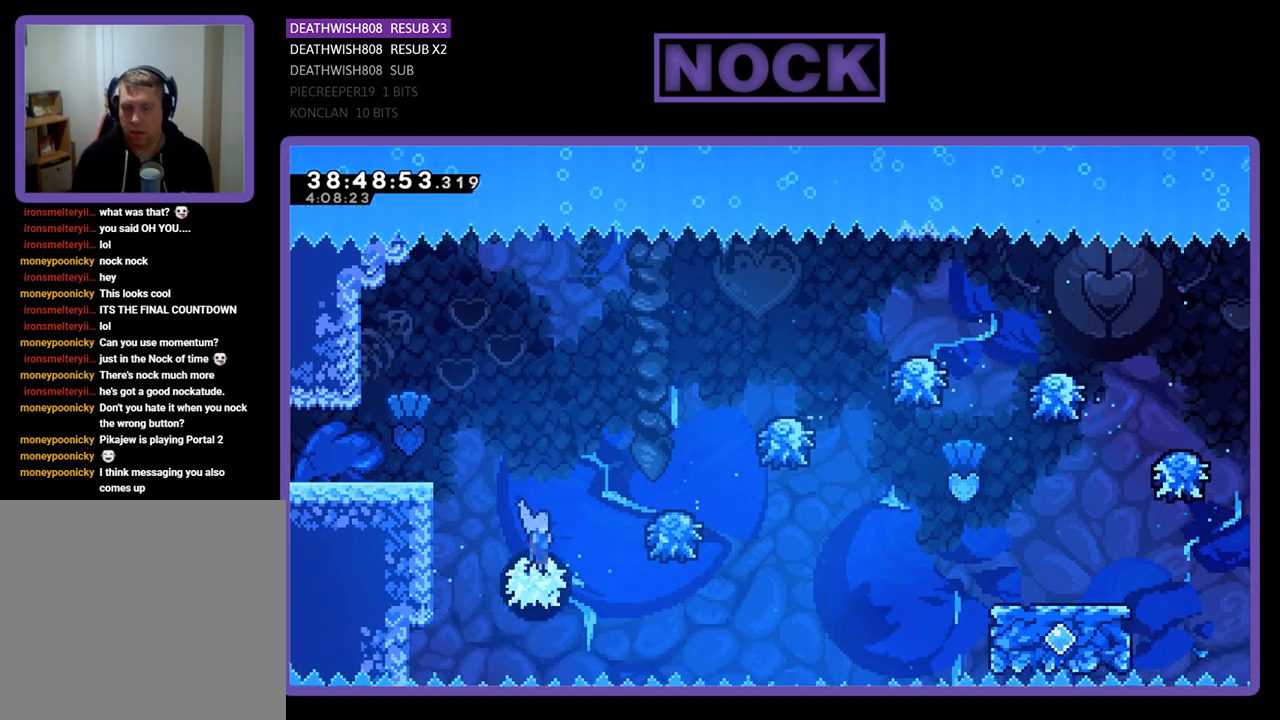
{"buttons": ["DPAD_RIGHT"], "events": [[167, "R2", "up"]]}
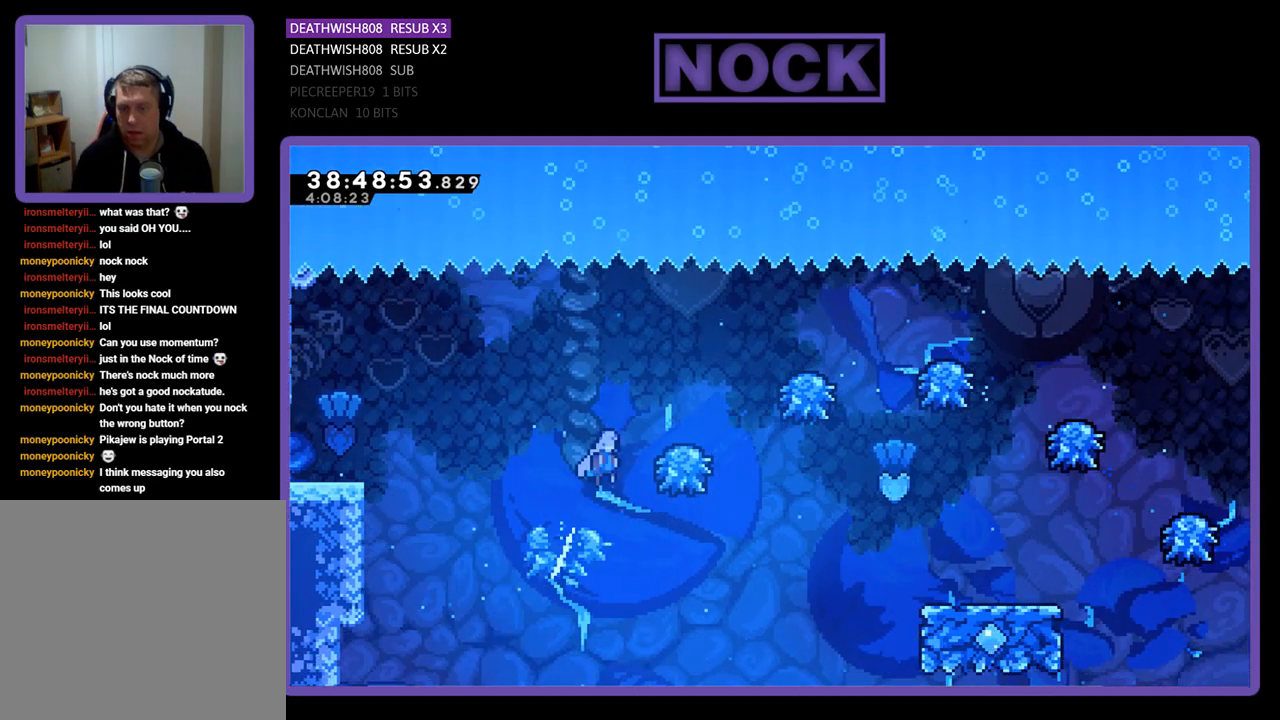
{"buttons": ["DPAD_RIGHT"], "events": []}
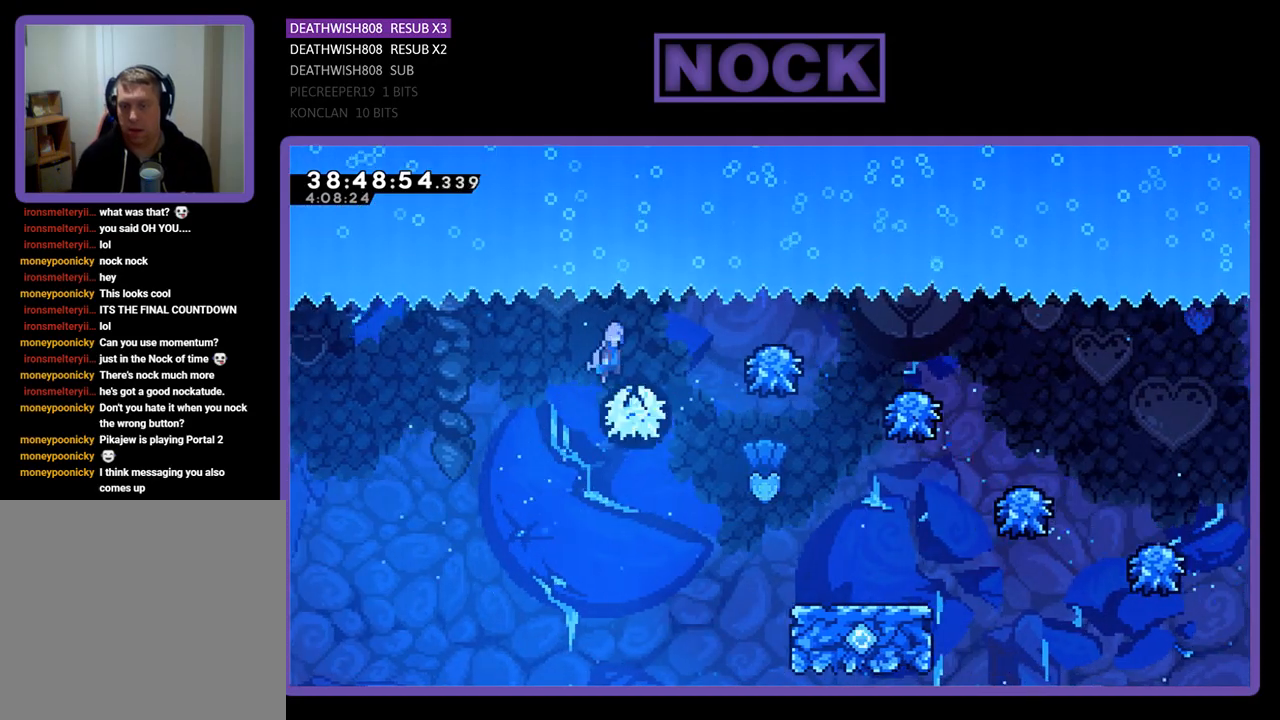
{"buttons": ["DPAD_RIGHT"], "events": [[167, "DPAD_RIGHT", "up"], [400, "DPAD_RIGHT", "down"]]}
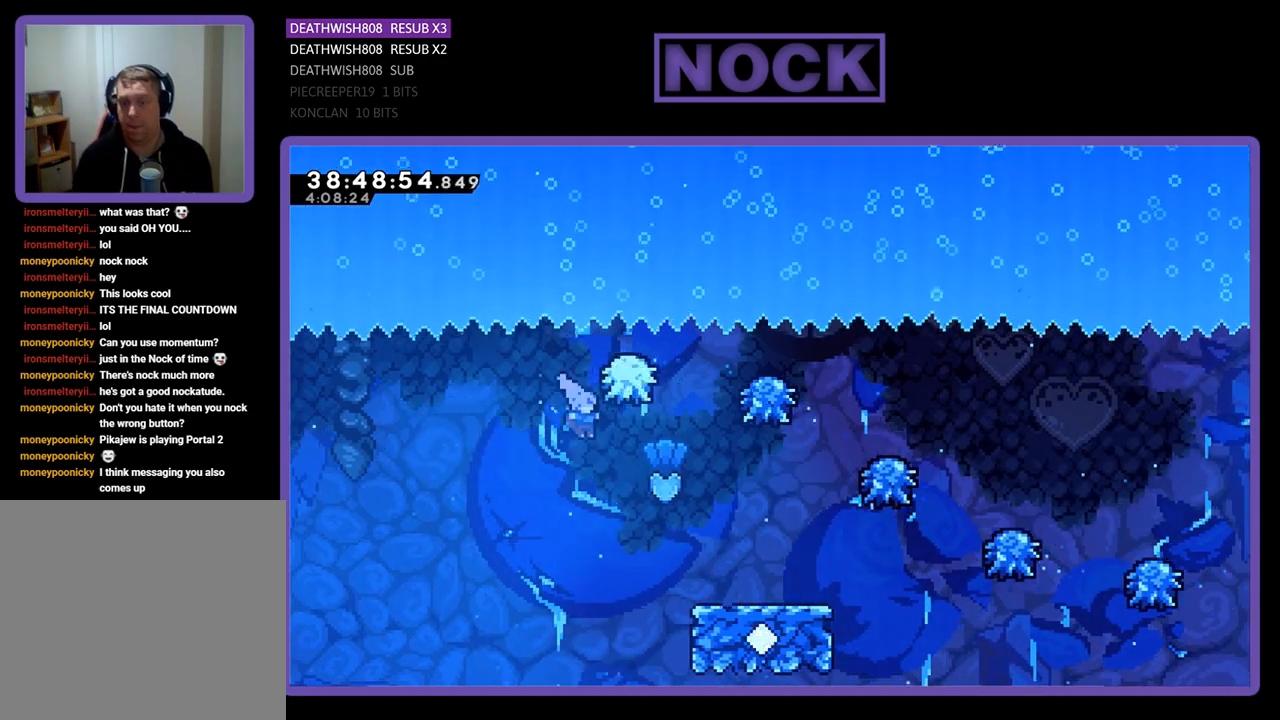
{"buttons": ["R2", "DPAD_UP", "DPAD_RIGHT"], "events": [[267, "DPAD_UP", "down"], [433, "R2", "down"]]}
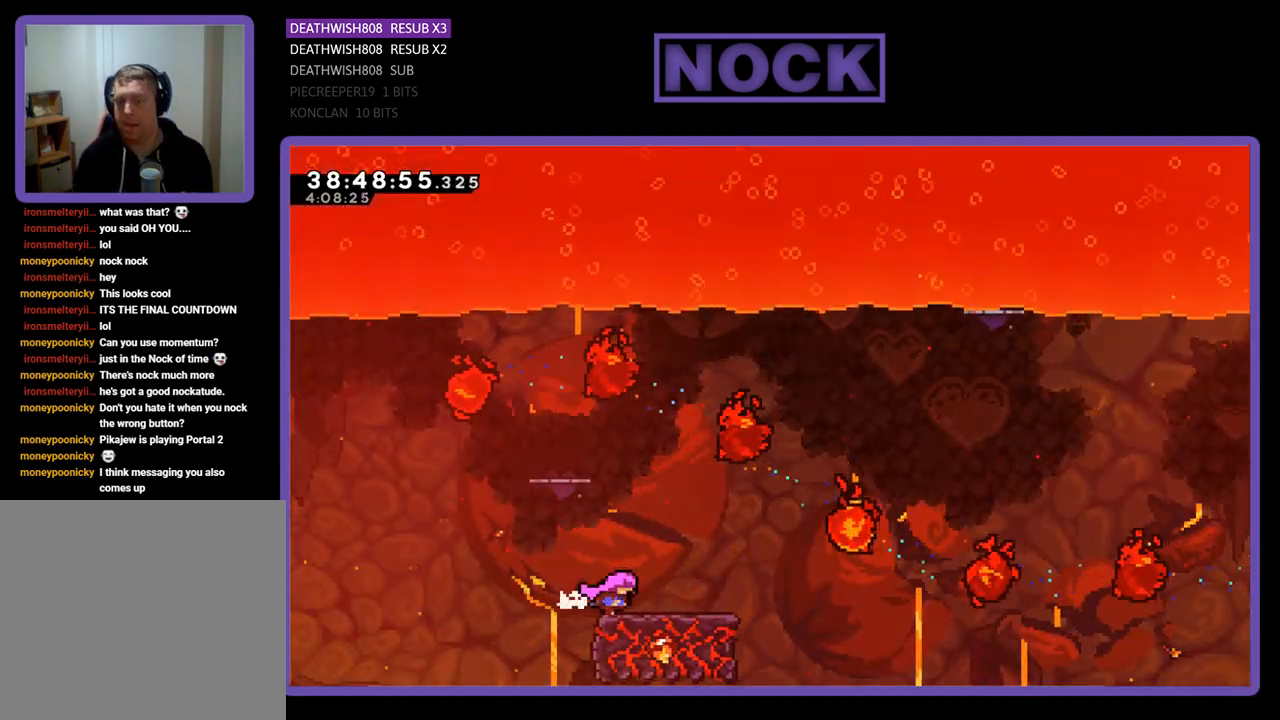
{"buttons": ["CROSS", "R2"], "events": [[300, "CROSS", "down"], [367, "DPAD_UP", "up"], [400, "DPAD_RIGHT", "up"]]}
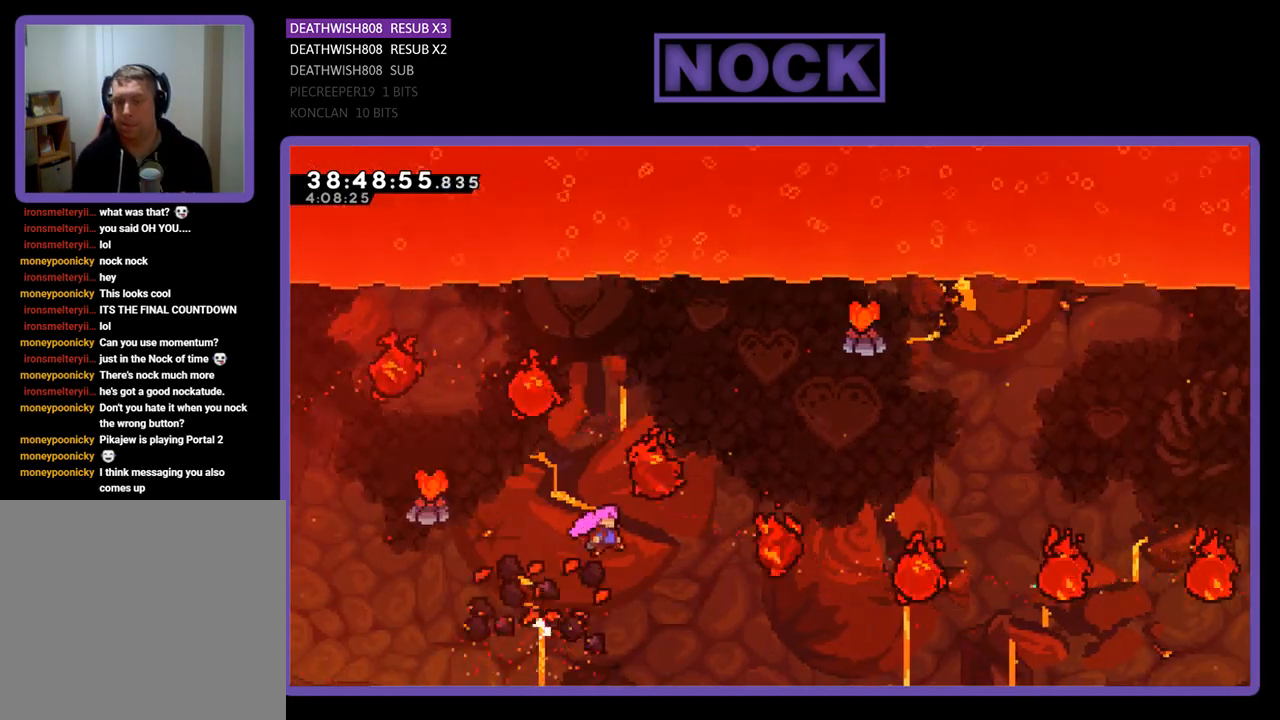
{"buttons": ["CIRCLE", "R2", "DPAD_UP"], "events": [[267, "DPAD_RIGHT", "down"], [367, "CROSS", "up"], [400, "DPAD_RIGHT", "up"], [400, "DPAD_UP", "down"], [433, "CIRCLE", "down"]]}
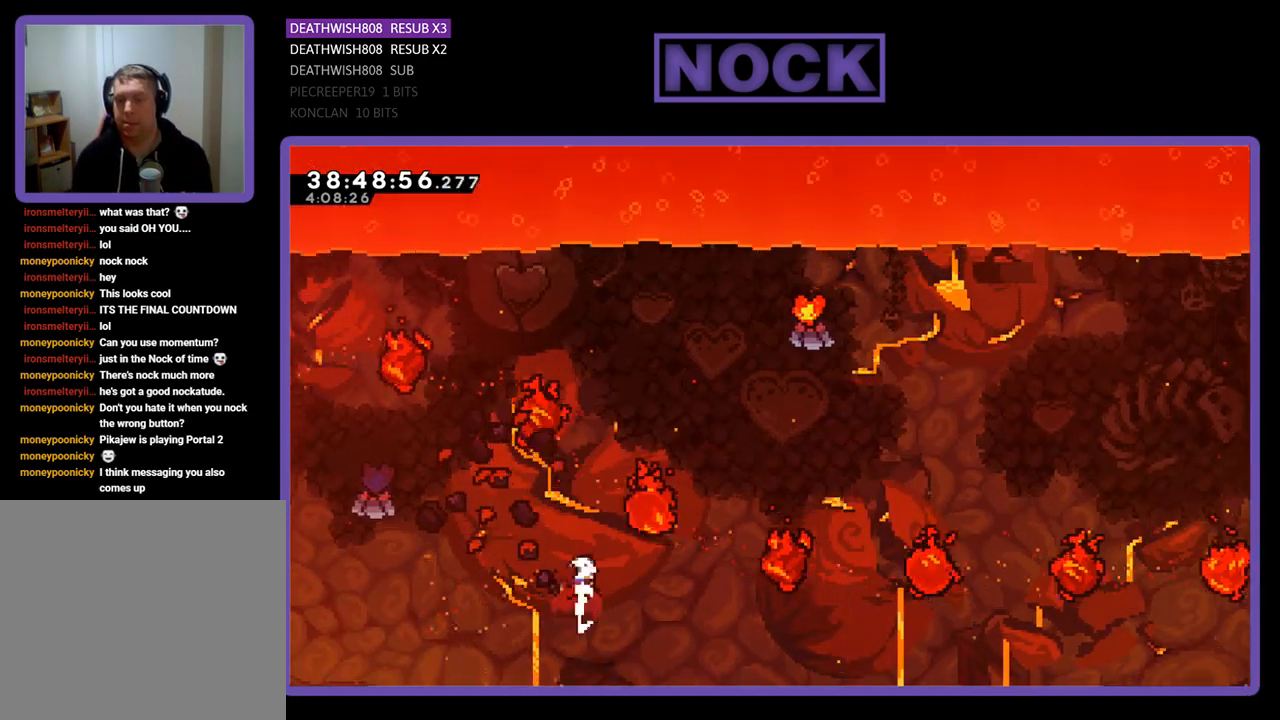
{"buttons": ["R2", "DPAD_UP"], "events": [[33, "DPAD_LEFT", "down"], [133, "DPAD_LEFT", "up"], [467, "CIRCLE", "up"]]}